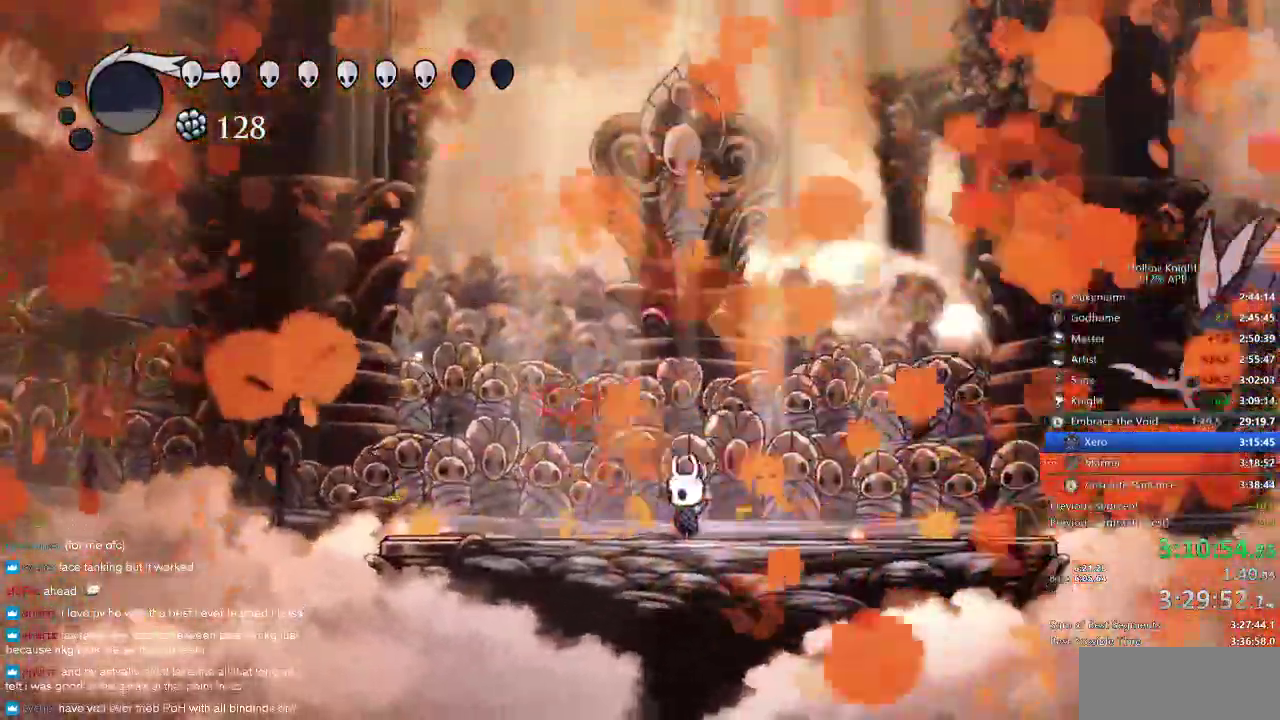
Gameplay with keyboard; each line is a JSON object with the keys held at the frame after it. "events" lists presses ("down") and releases ("up") of "cdash", "dash", "dnail", "down", "heal", "inv", "jump", "left", "nail", "right", "spell" and "up" between this image and that frame as [ms after this image, input, new state], when the widget could be followed in between. No other keys are recorded. Mouse input is not recorded. Key names are as the overlay labels them; some are game actions (e.g. jump) rather than physical keys.
{"keys": [], "events": []}
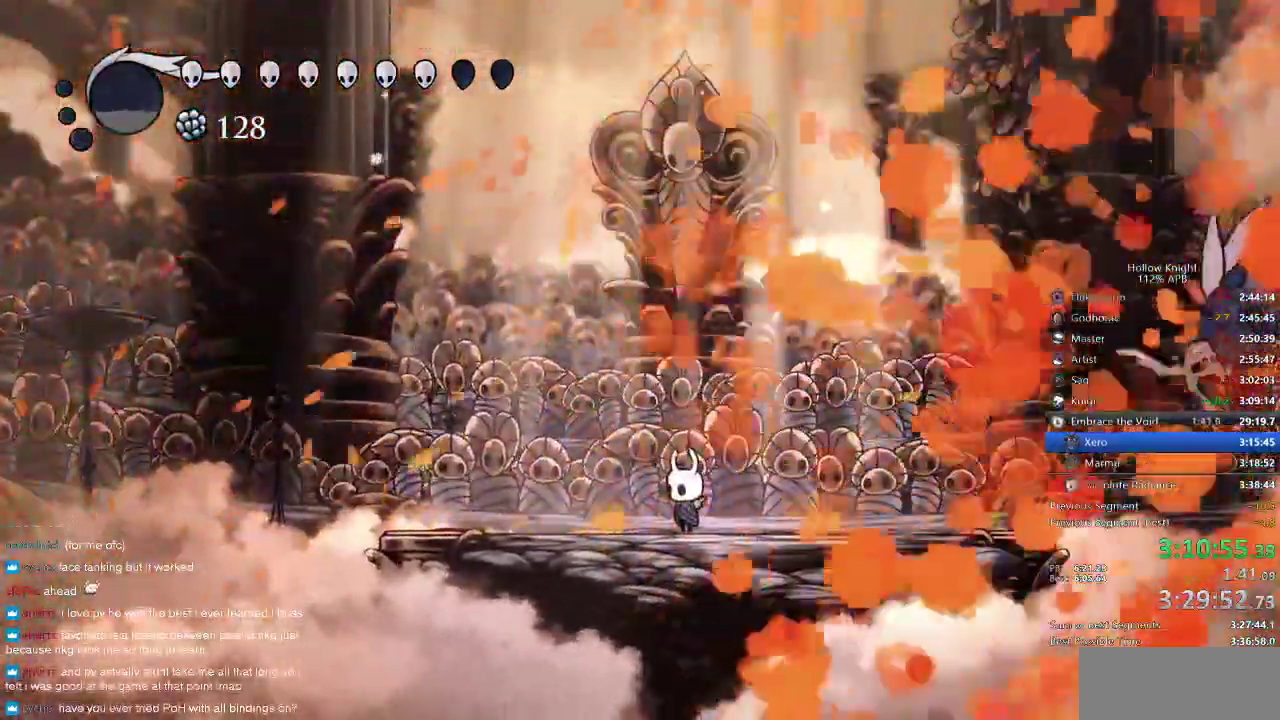
{"keys": [], "events": []}
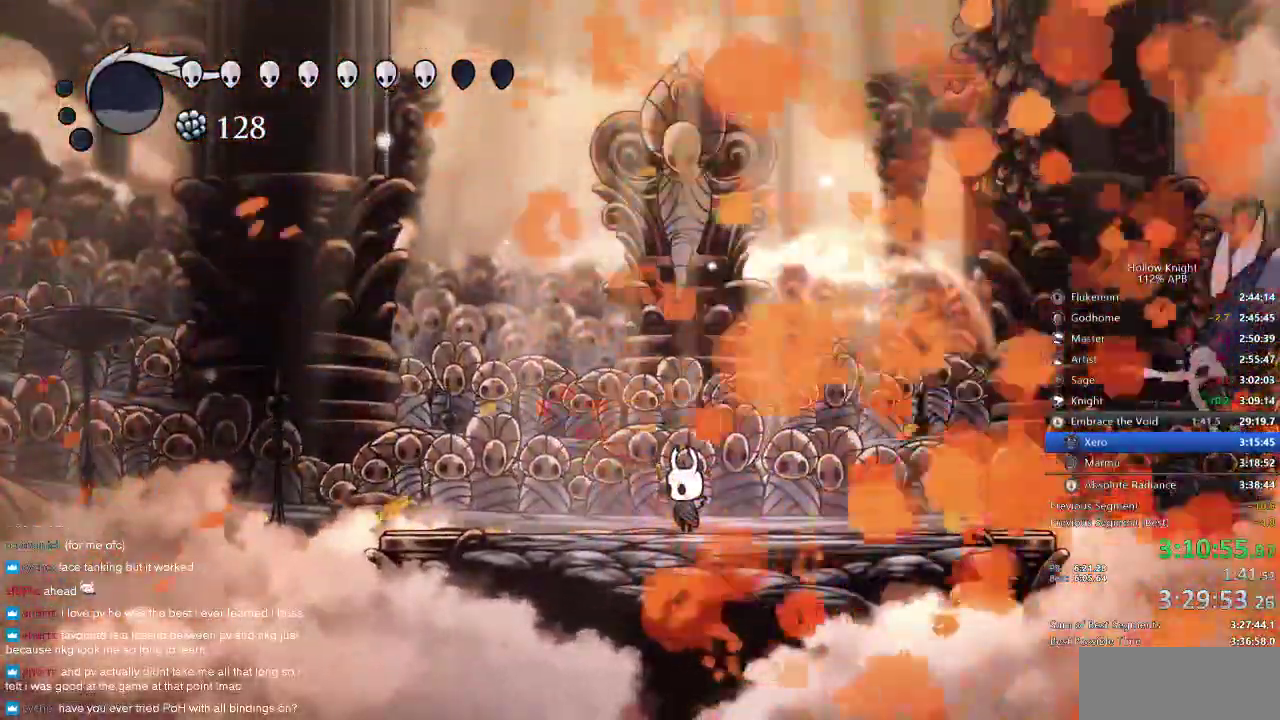
{"keys": [], "events": []}
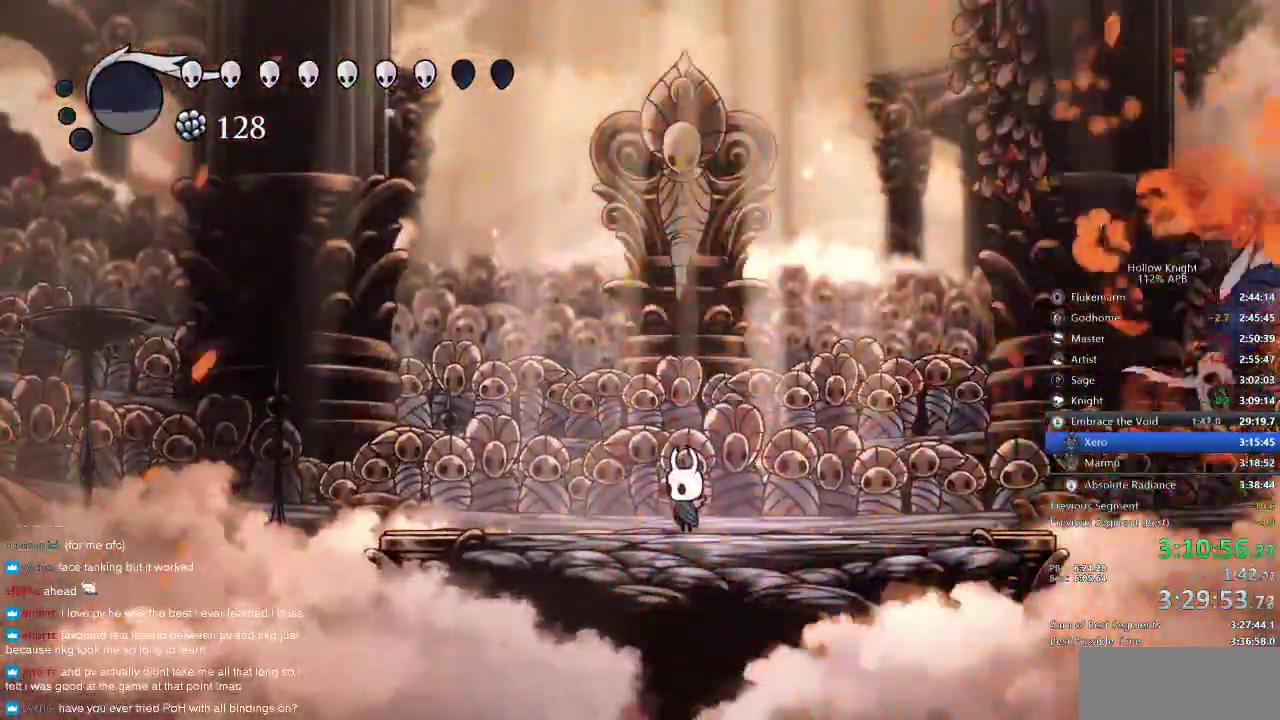
{"keys": [], "events": []}
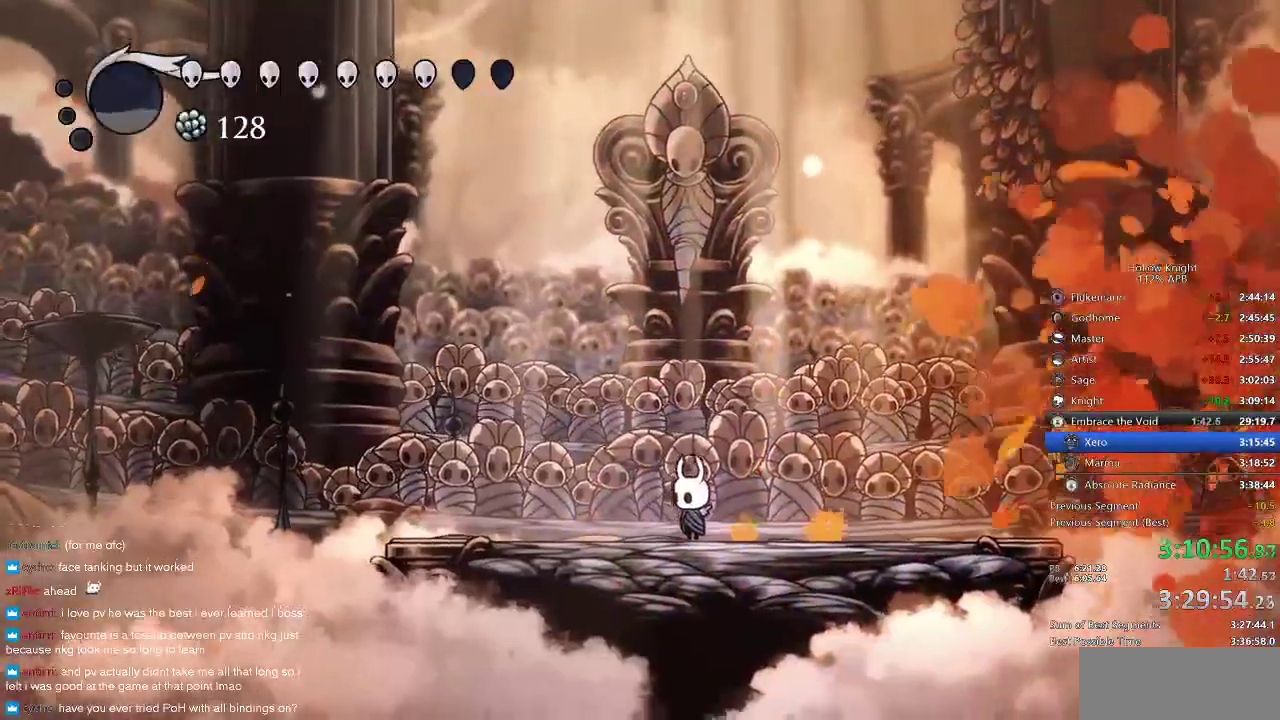
{"keys": [], "events": []}
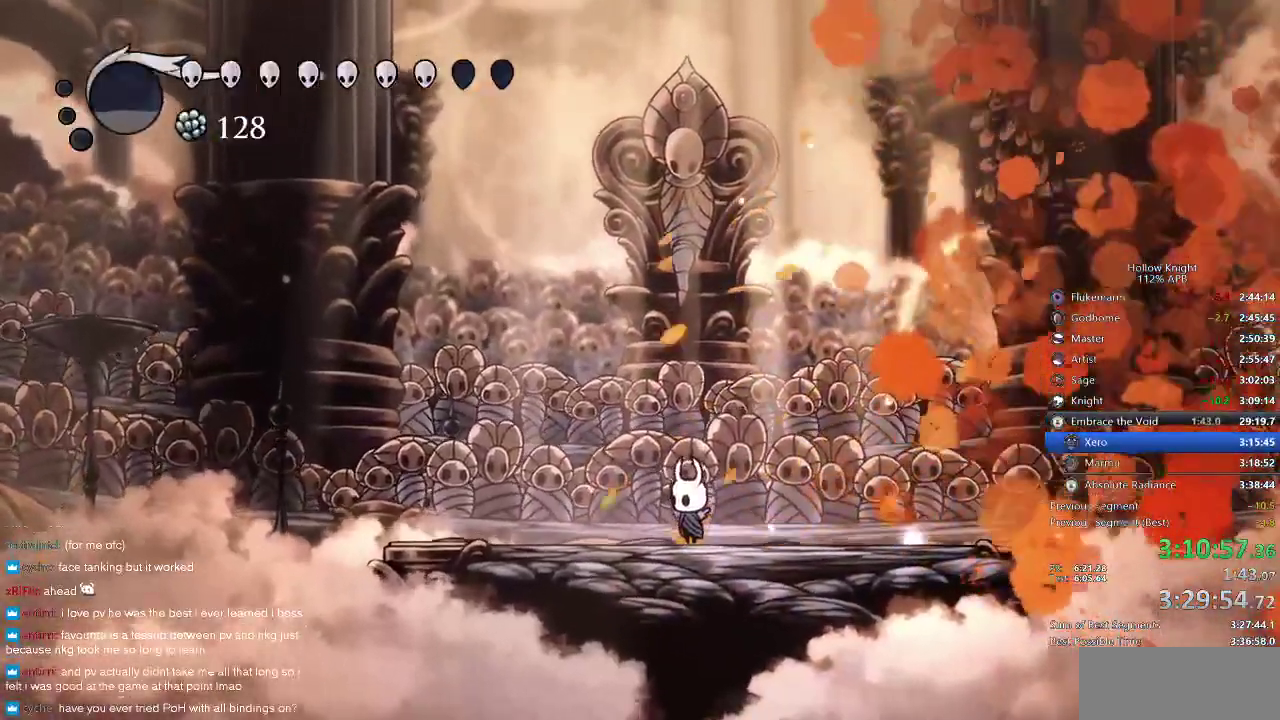
{"keys": [], "events": []}
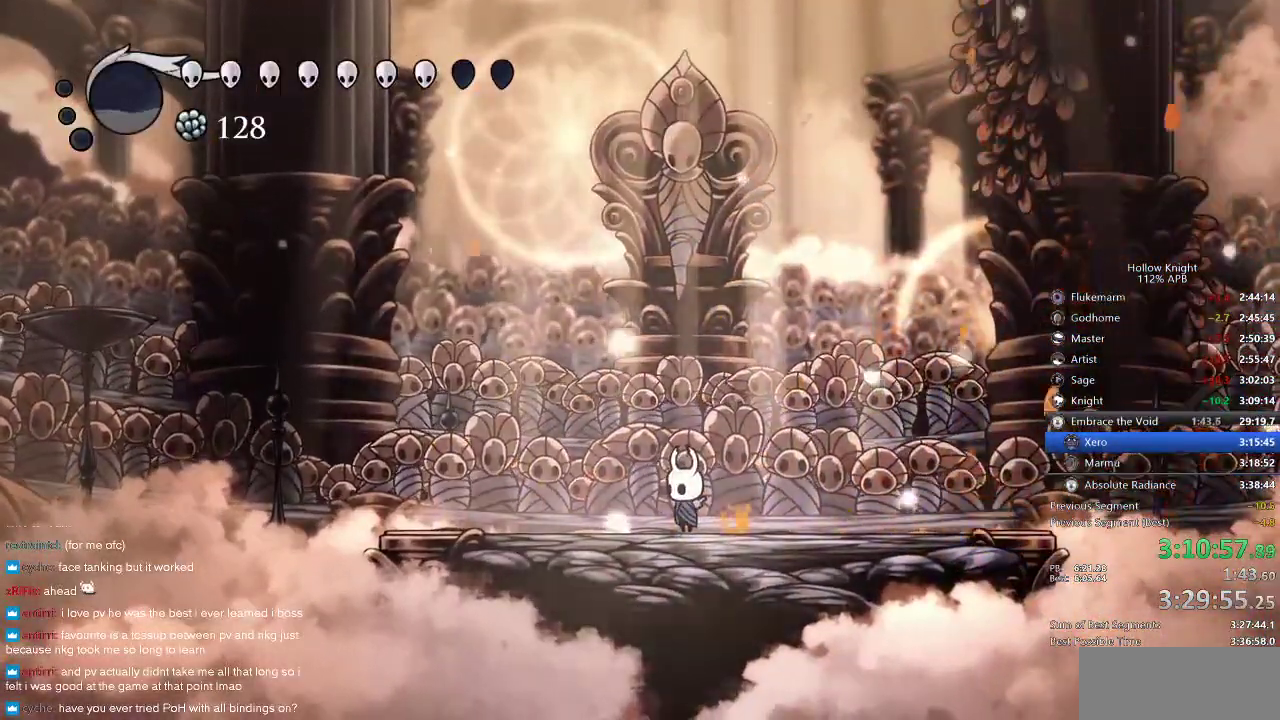
{"keys": [], "events": []}
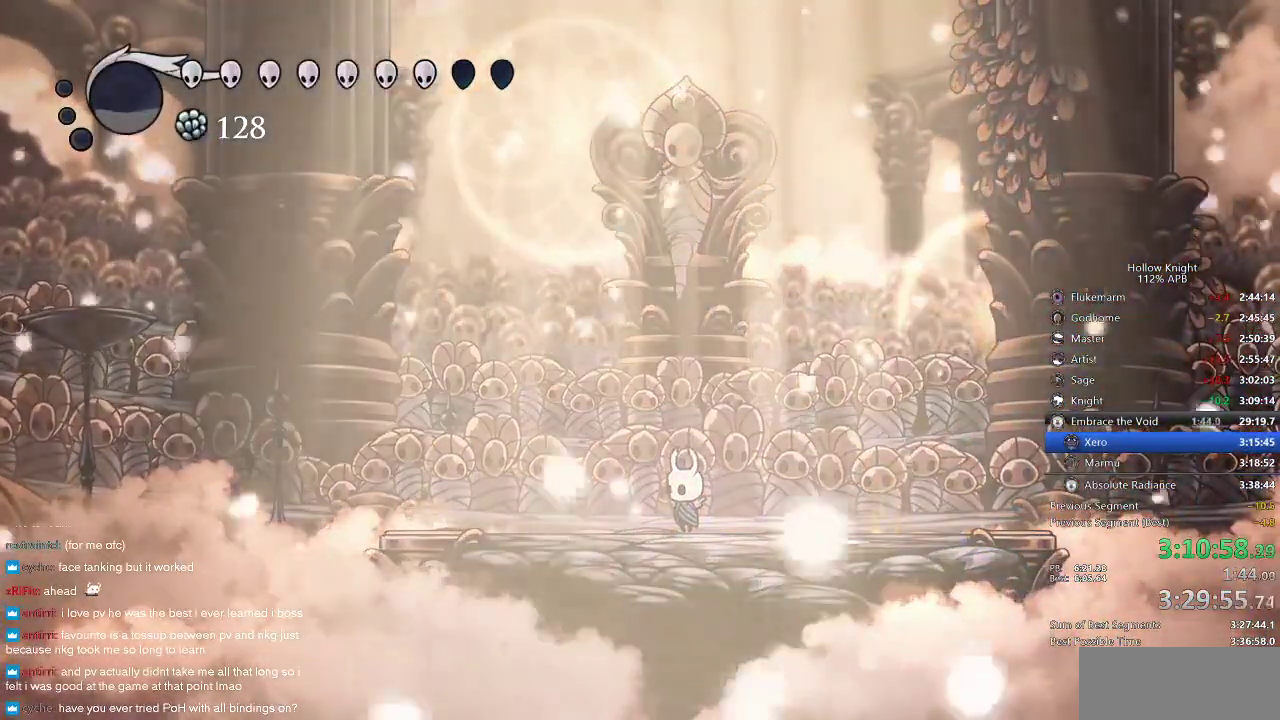
{"keys": [], "events": []}
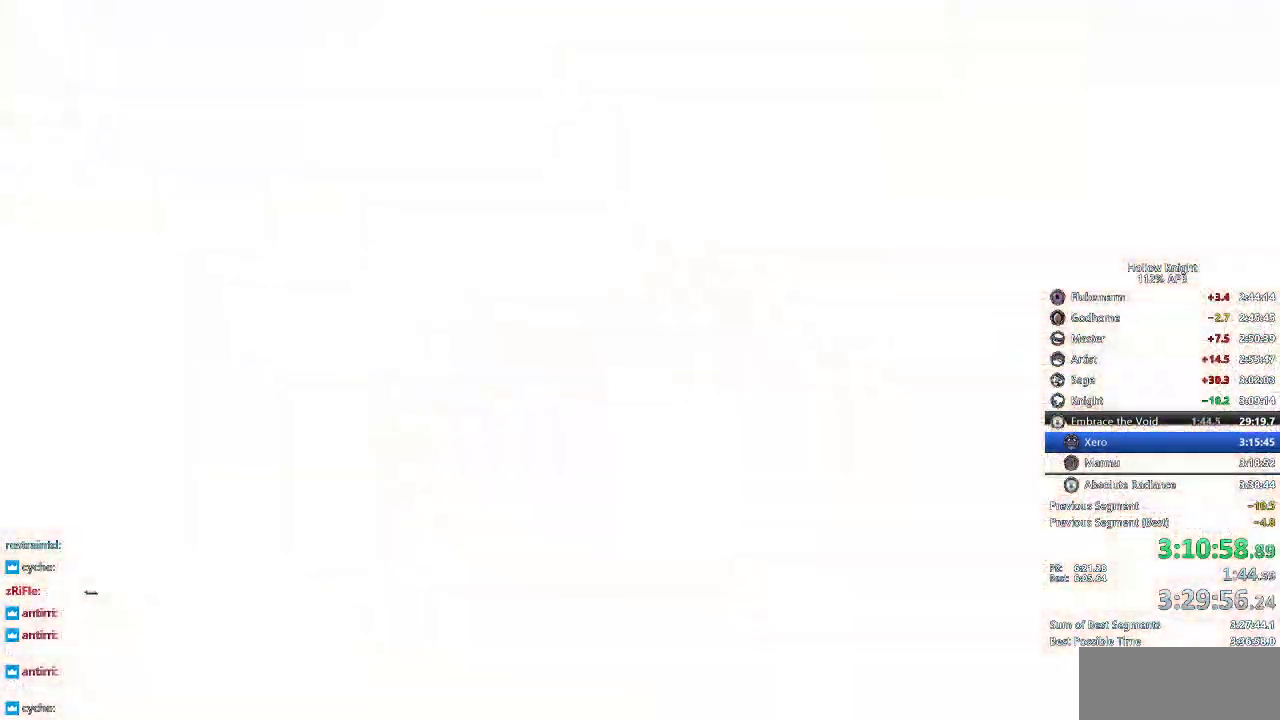
{"keys": [], "events": []}
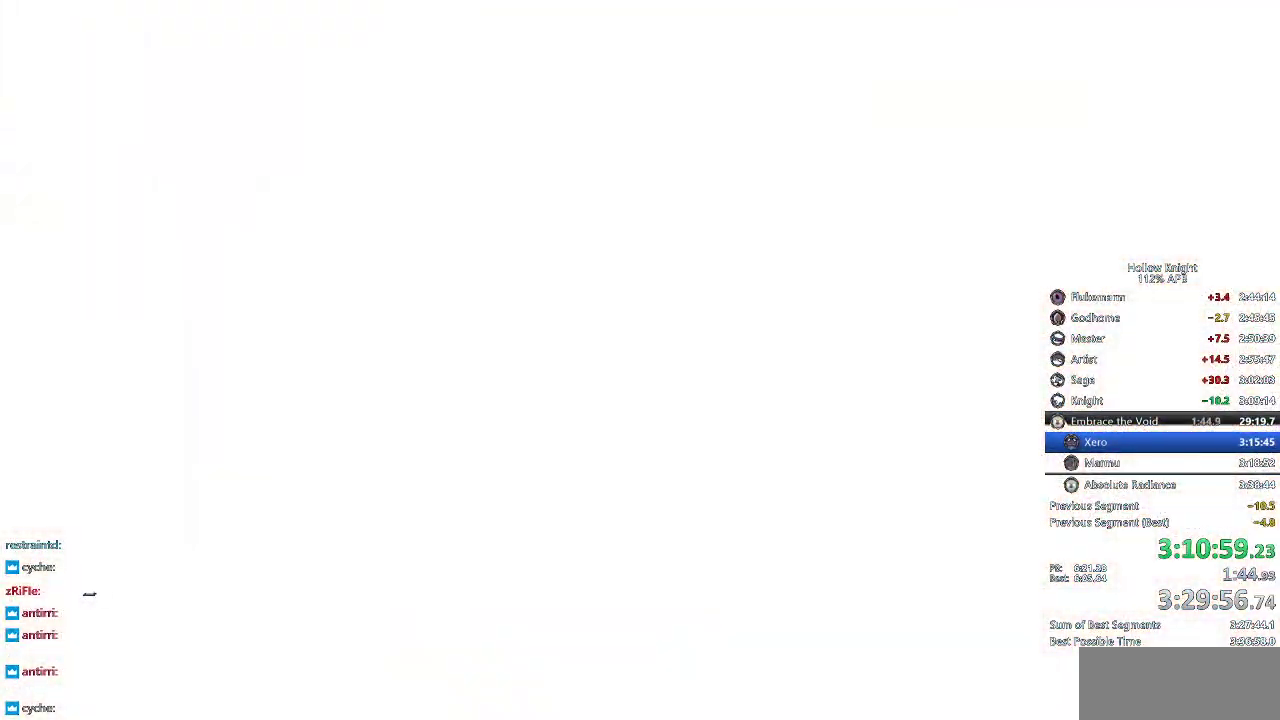
{"keys": ["right"], "events": [[133, "left", "down"], [166, "down", "down"], [250, "left", "up"], [250, "right", "down"], [300, "down", "up"], [333, "right", "up"], [400, "left", "down"], [433, "left", "up"], [483, "right", "down"]]}
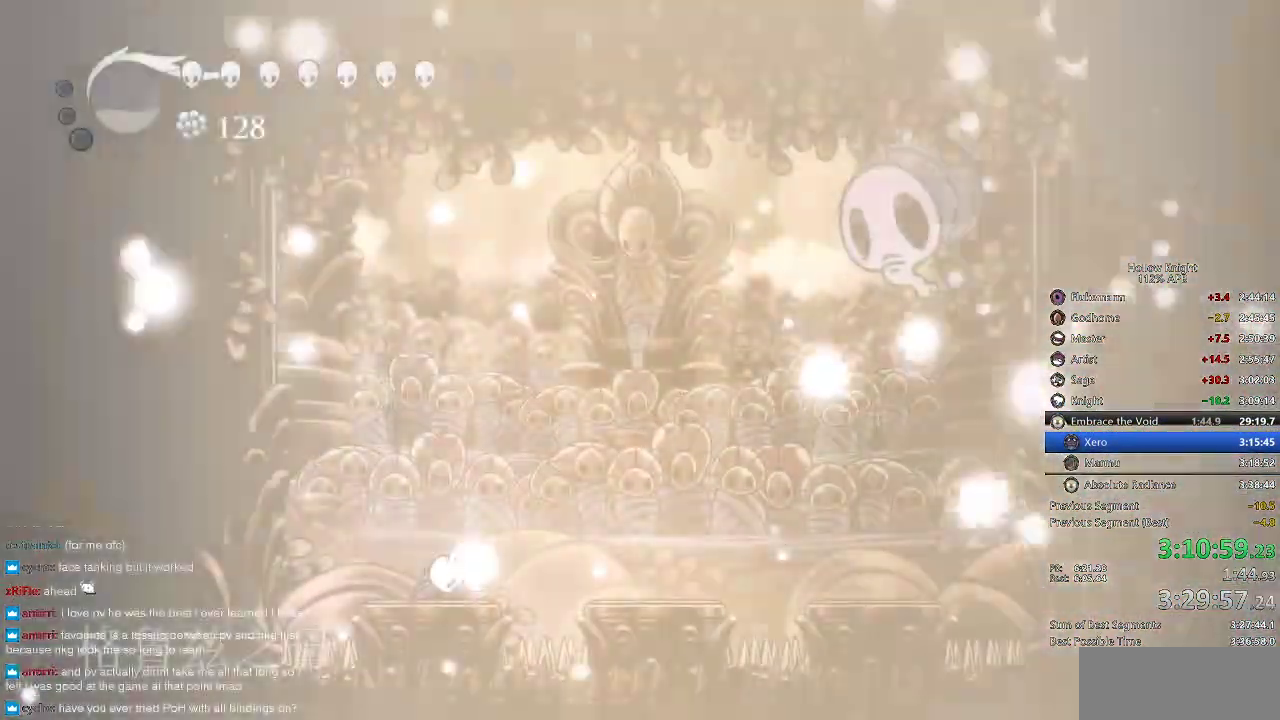
{"keys": [], "events": [[83, "right", "up"]]}
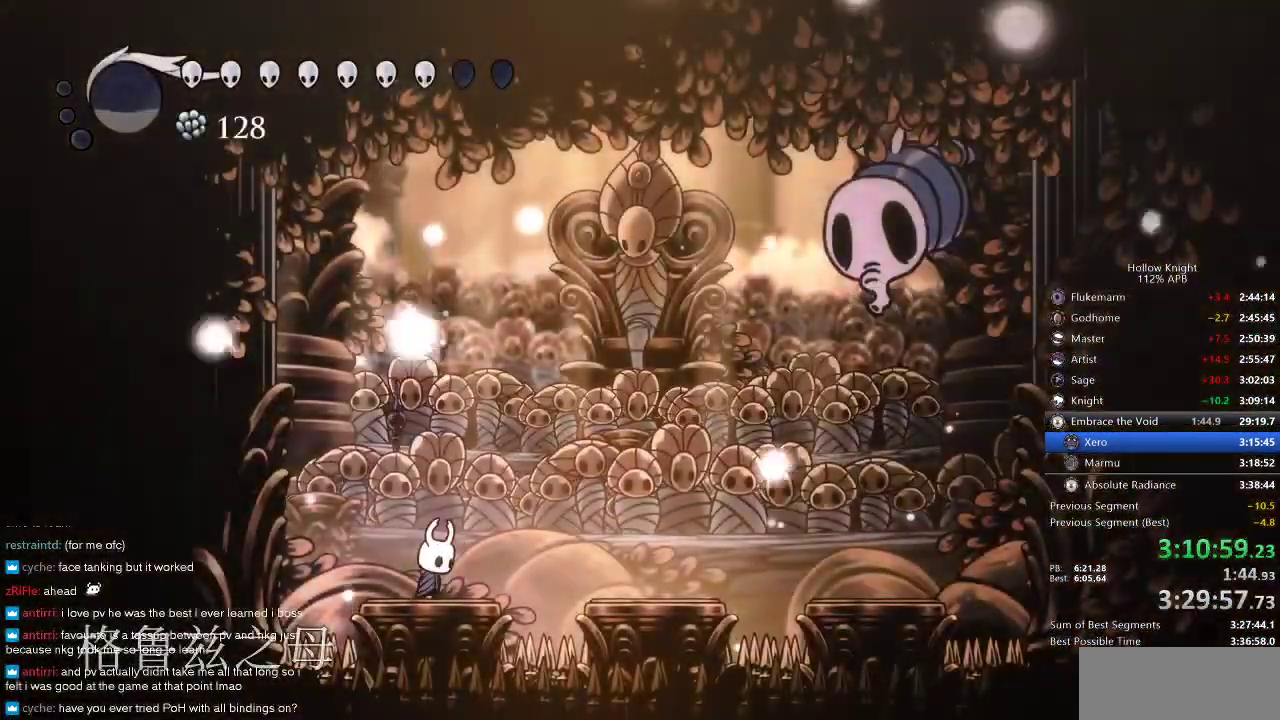
{"keys": [], "events": [[316, "right", "down"], [350, "dash", "down"], [433, "dash", "up"], [483, "right", "up"]]}
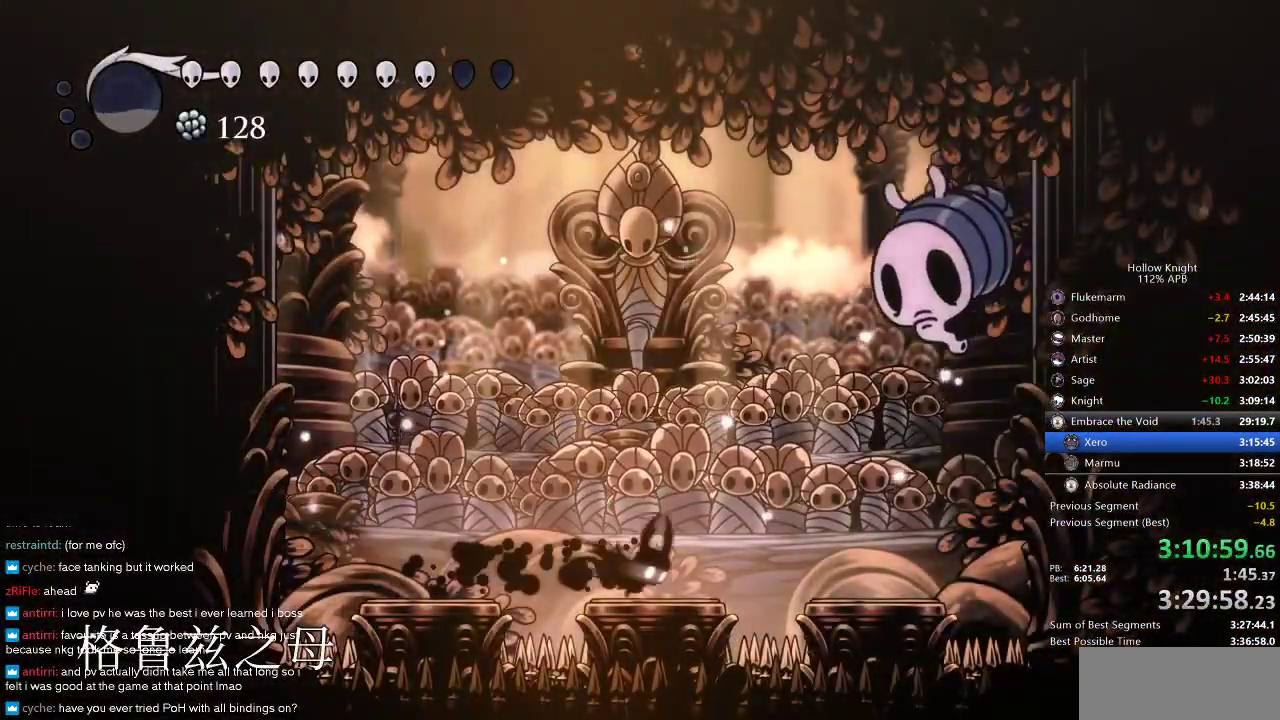
{"keys": ["jump"], "events": [[133, "right", "down"], [166, "jump", "down"], [350, "nail", "down"], [350, "right", "up"], [500, "nail", "up"]]}
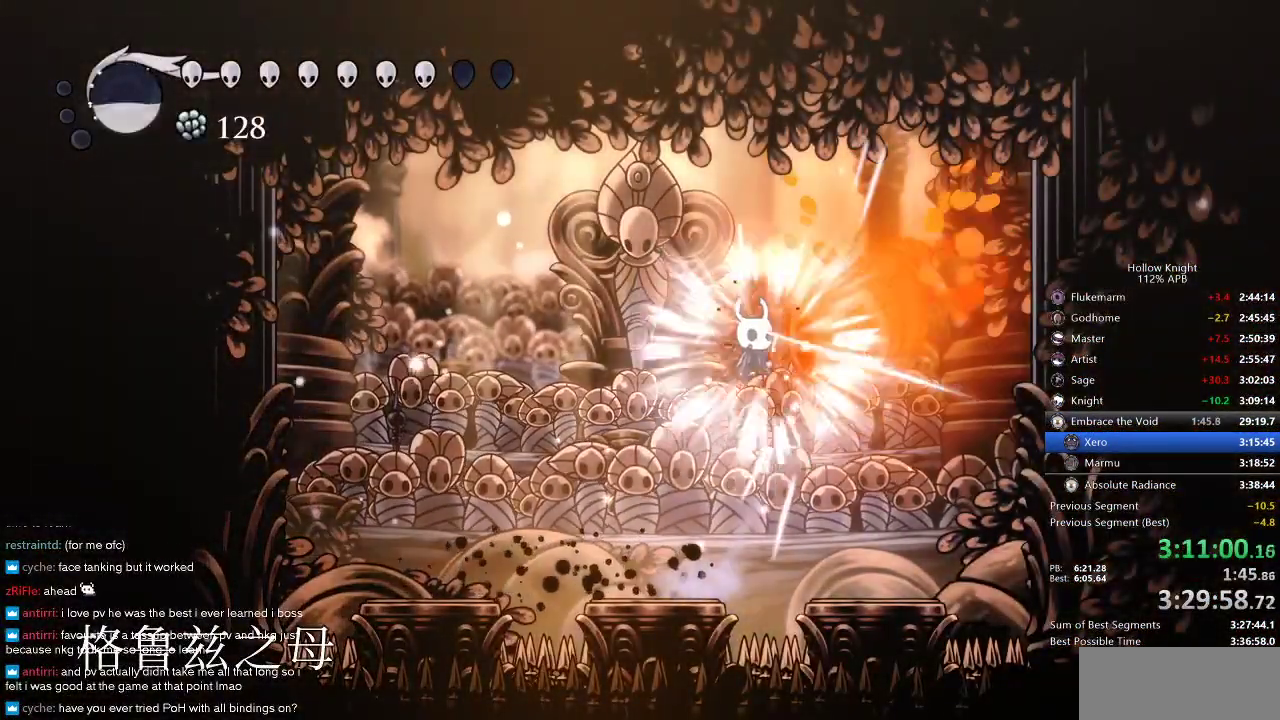
{"keys": ["nail", "right"], "events": [[100, "nail", "down"], [233, "jump", "up"], [233, "left", "down"], [233, "nail", "up"], [466, "left", "up"], [466, "nail", "down"], [466, "right", "down"]]}
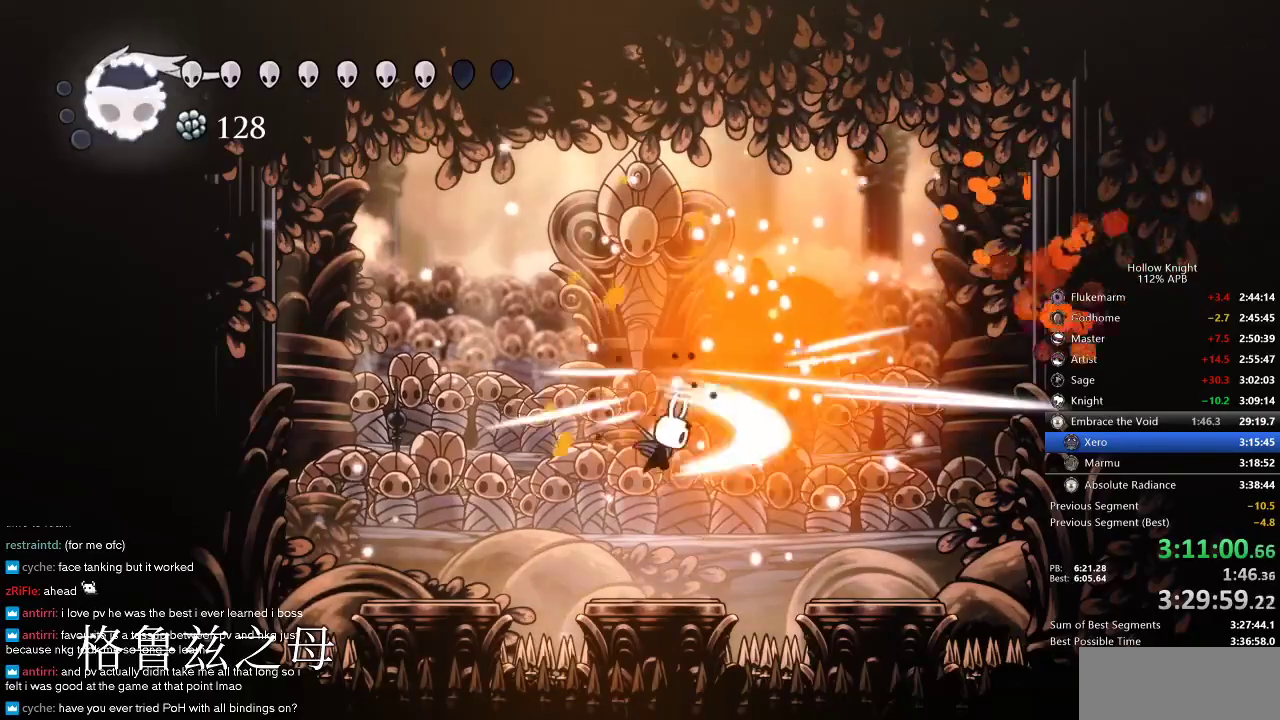
{"keys": ["right", "up"], "events": [[66, "up", "down"], [100, "nail", "up"], [200, "right", "up"], [250, "jump", "down"], [300, "nail", "down"], [350, "jump", "up"], [400, "nail", "up"], [500, "right", "down"]]}
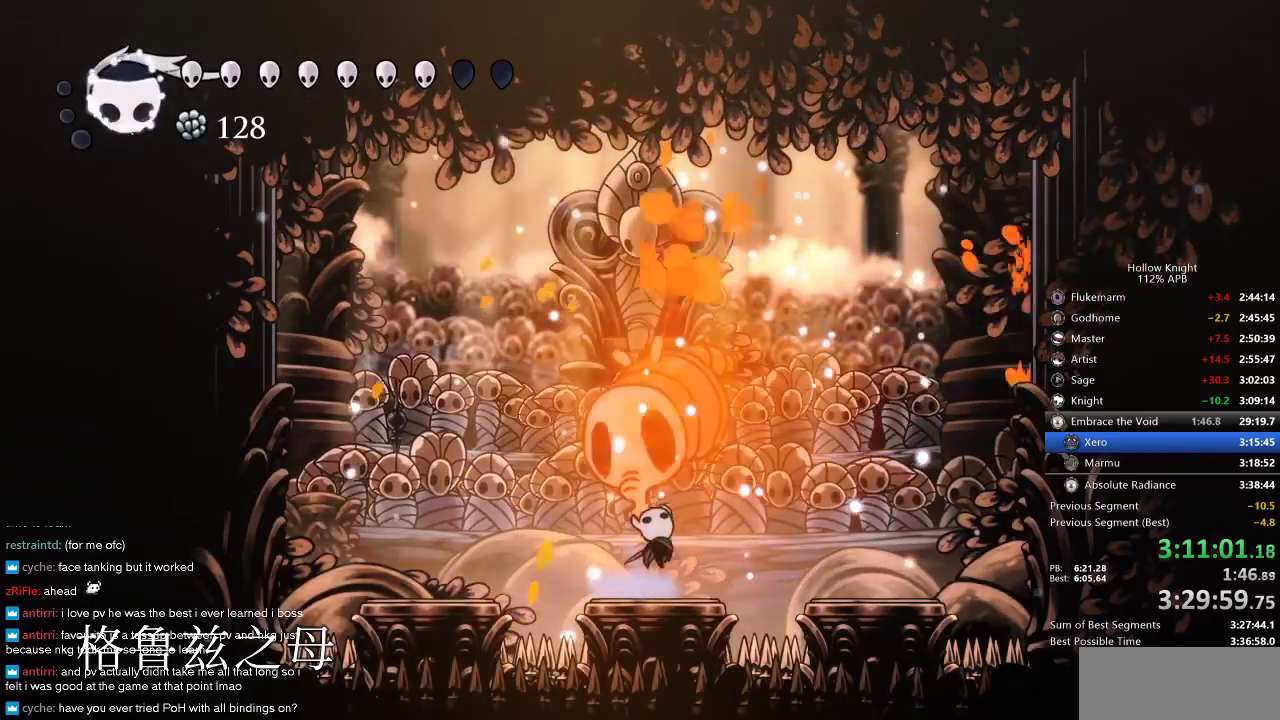
{"keys": ["jump", "right"], "events": [[133, "nail", "down"], [233, "nail", "up"], [350, "up", "up"], [416, "jump", "down"]]}
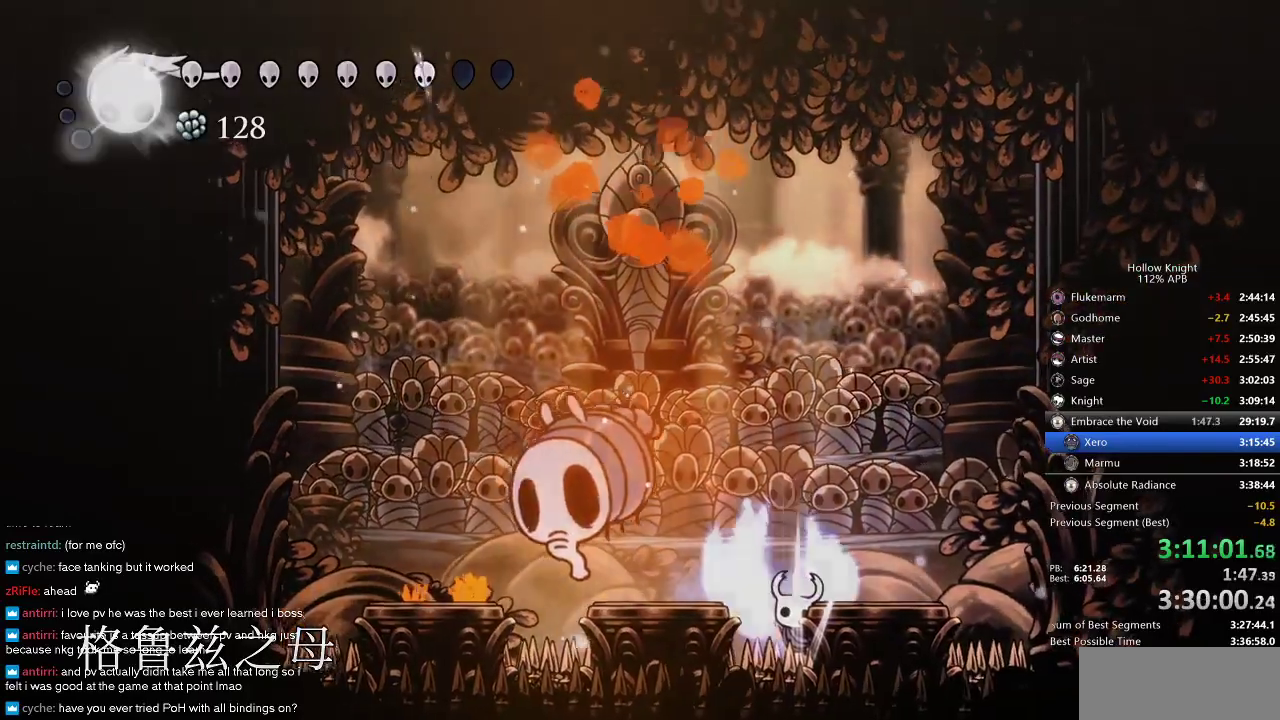
{"keys": ["down", "left", "right"], "events": [[233, "jump", "up"], [316, "right", "up"], [383, "left", "down"], [416, "down", "down"], [466, "right", "down"]]}
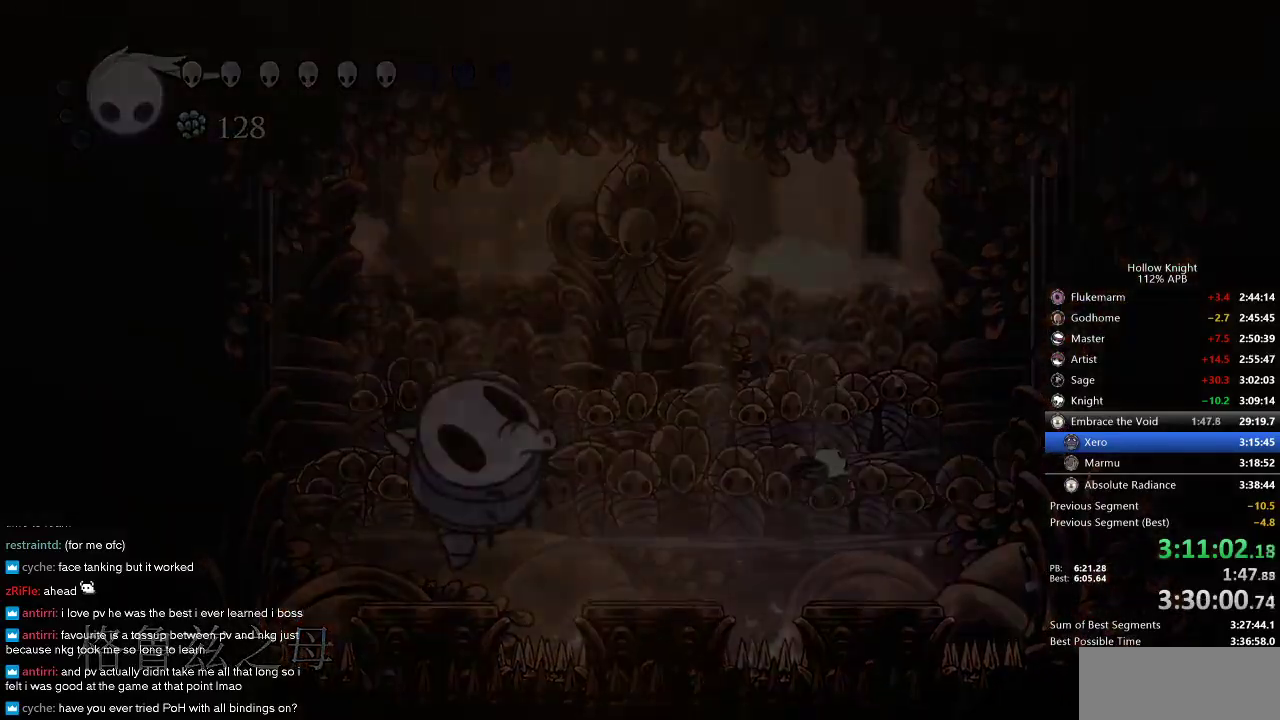
{"keys": ["right"], "events": [[33, "down", "up"], [33, "left", "up"], [100, "left", "down"], [100, "right", "up"], [133, "down", "down"], [266, "down", "up"], [266, "left", "up"], [266, "right", "down"], [316, "left", "down"], [316, "right", "up"], [383, "down", "down"], [450, "right", "down"], [483, "down", "up"], [483, "left", "up"]]}
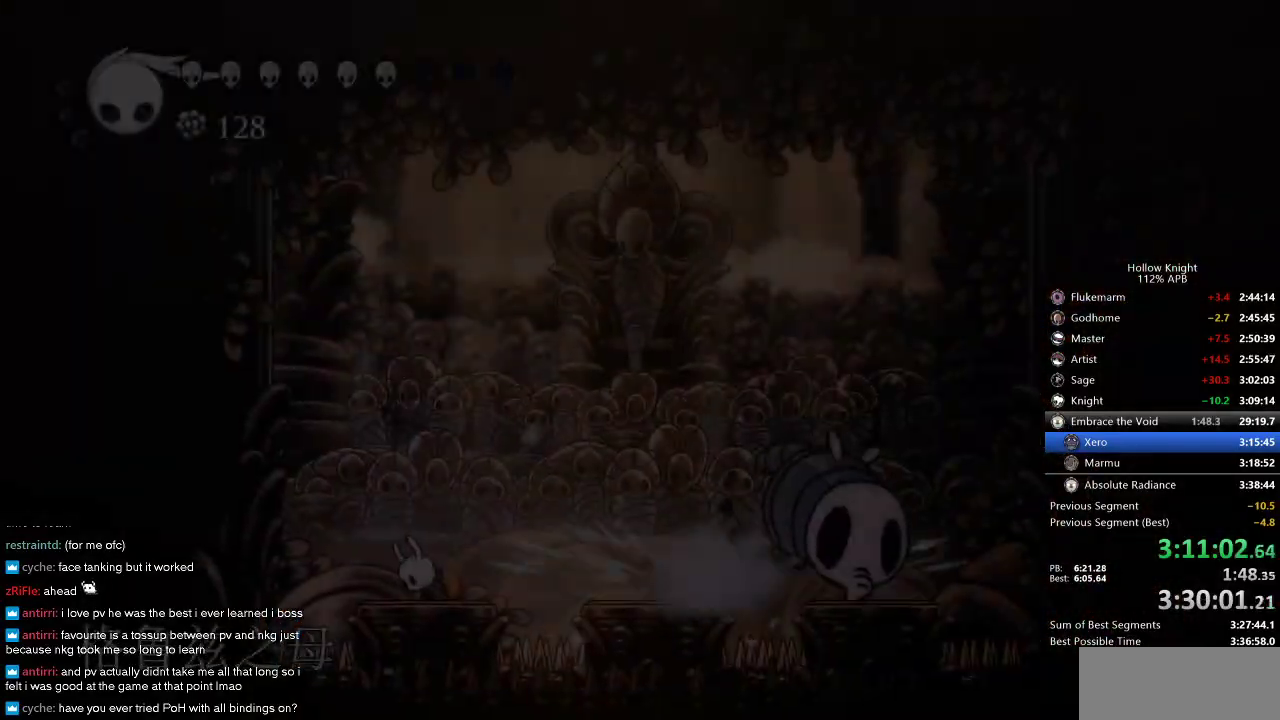
{"keys": [], "events": [[50, "left", "down"], [50, "right", "up"], [116, "down", "down"], [216, "down", "up"], [216, "left", "up"], [216, "right", "down"], [250, "right", "up"], [300, "left", "down"], [400, "left", "up"]]}
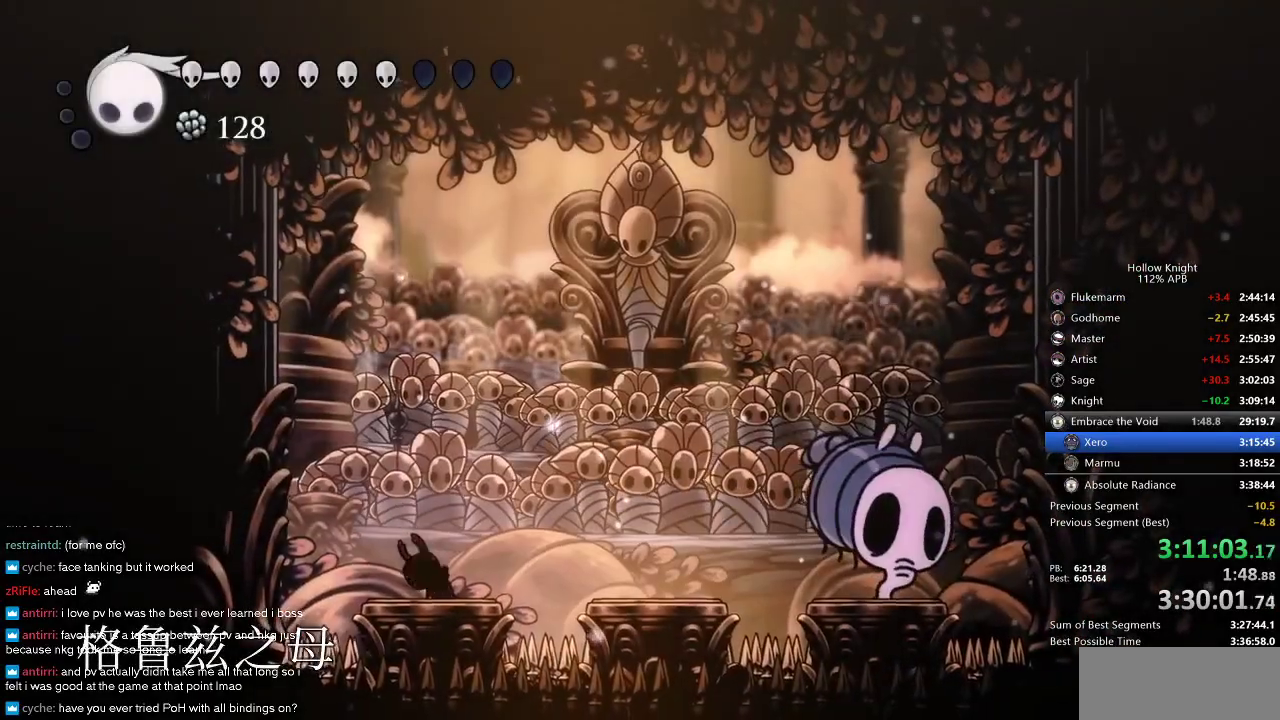
{"keys": ["right"], "events": [[383, "right", "down"]]}
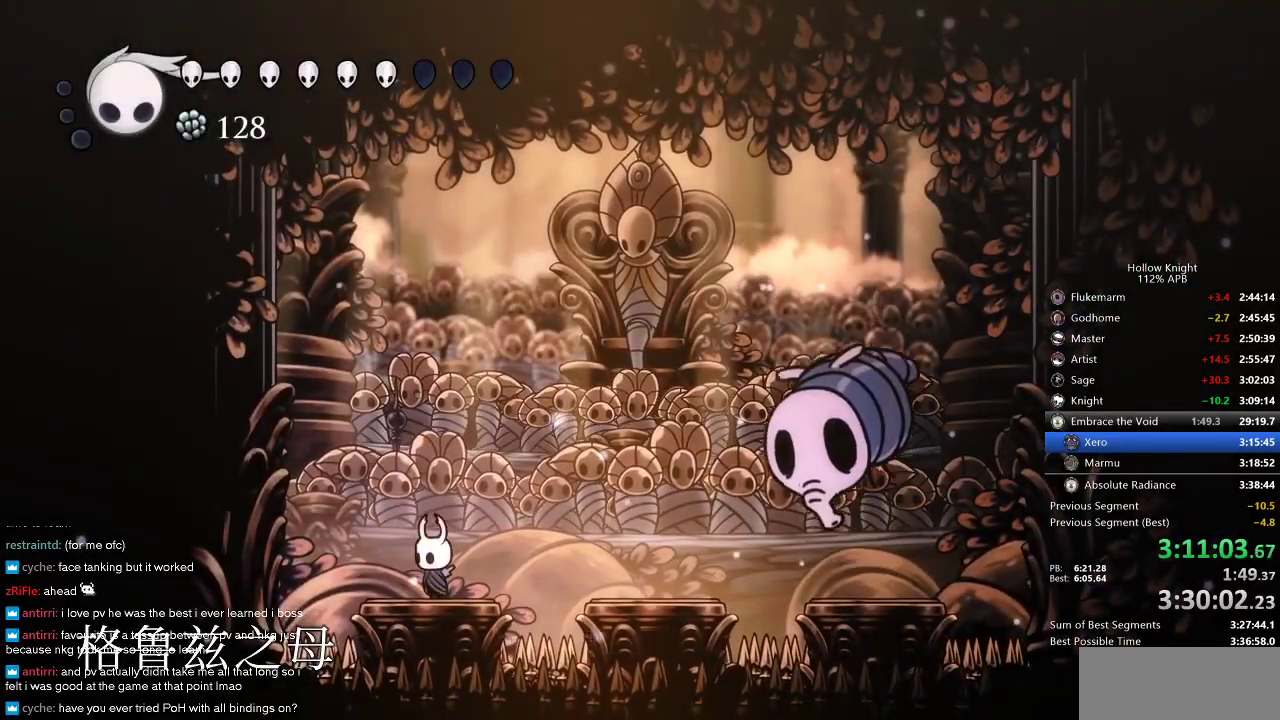
{"keys": ["nail", "right"], "events": [[66, "jump", "down"], [433, "jump", "up"], [433, "nail", "down"]]}